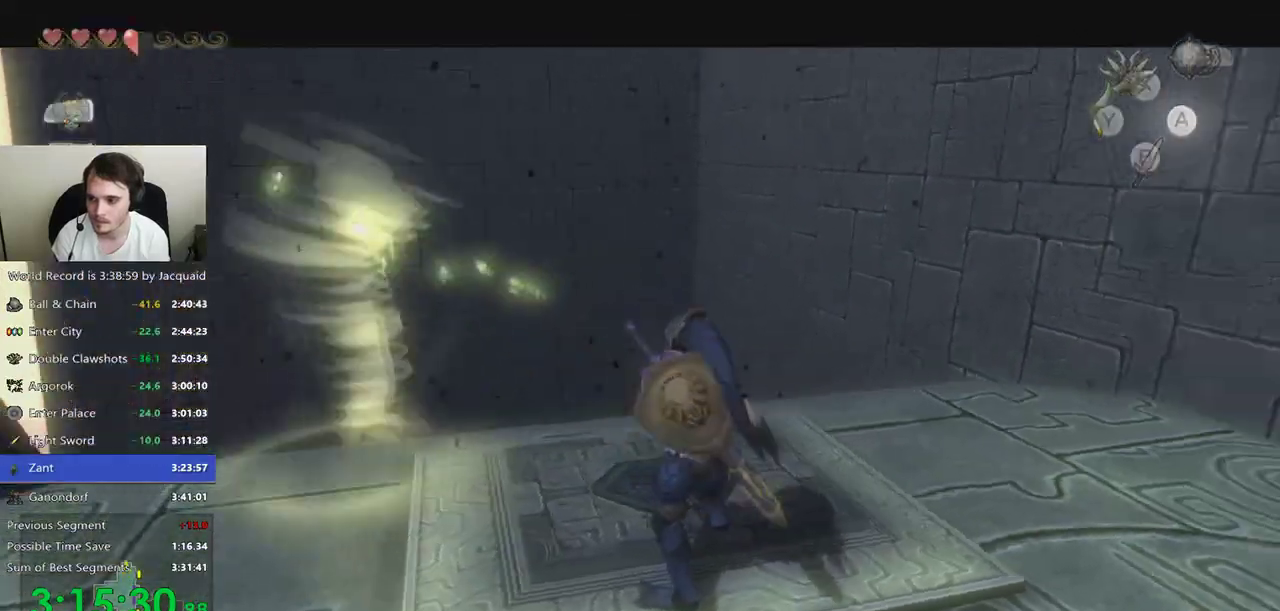
Gameplay with a controller (Xbox layout); each line is a JSON object with the inputs held at the frame after it (dt_ms = milliseconds from this image to that frame). "events" lists button and stick changes between this image and that frame as [ms after this image, input, new state], when the widget could be followed in between. Not read: L3 R3.
{"dt_ms": 500, "buttons": [], "left_stick": "center", "right_stick": "center", "events": [[467, "right_stick", "center"]]}
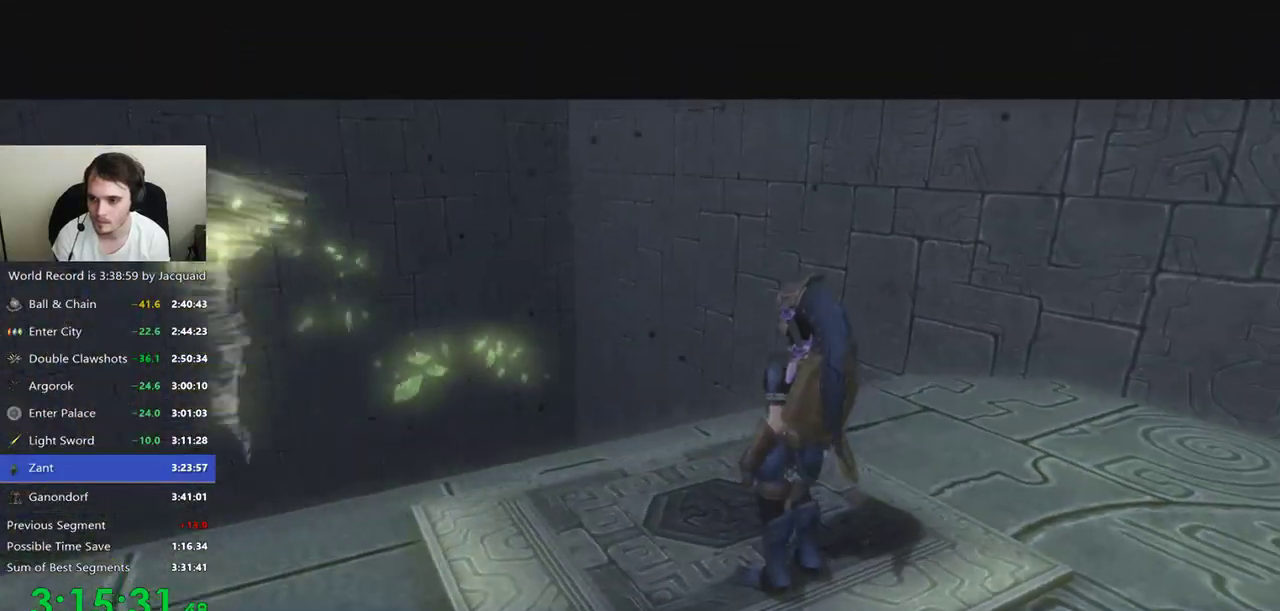
{"dt_ms": 500, "buttons": [], "left_stick": "center", "right_stick": "center", "events": []}
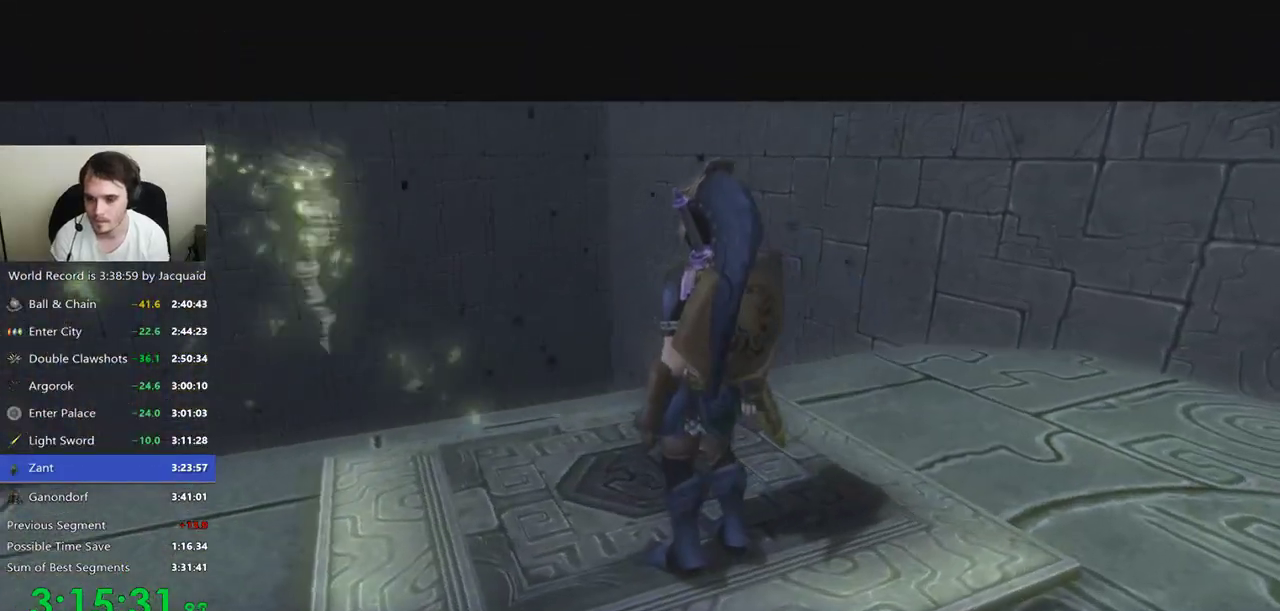
{"dt_ms": 500, "buttons": [], "left_stick": "center", "right_stick": "center", "events": []}
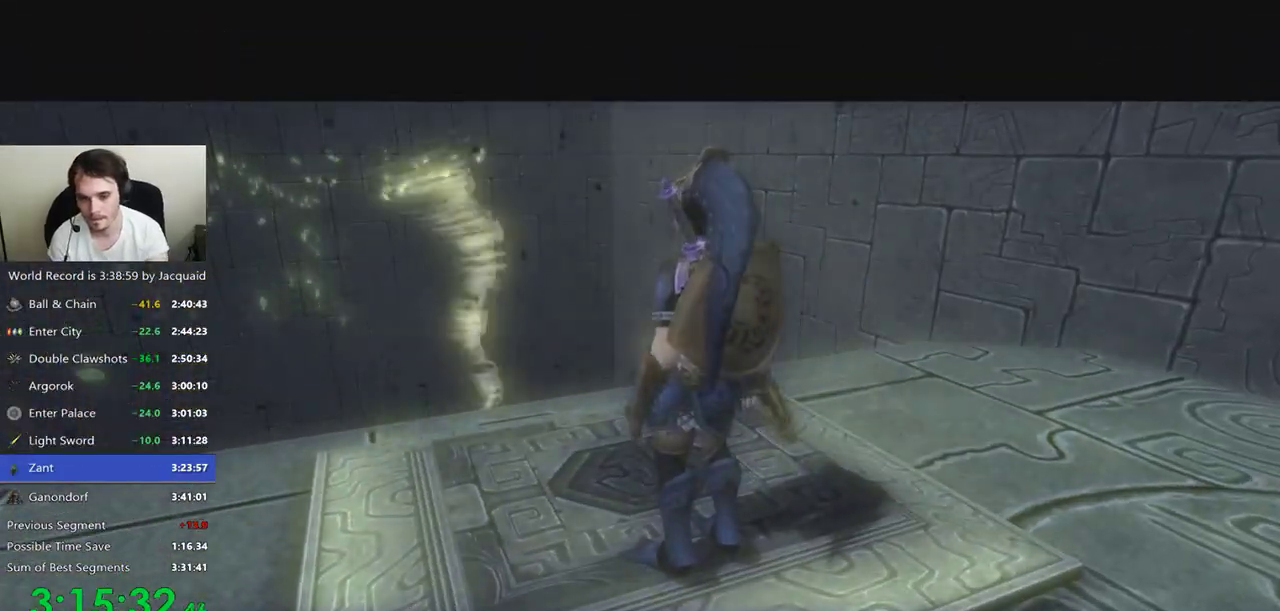
{"dt_ms": 500, "buttons": [], "left_stick": "center", "right_stick": "center", "events": []}
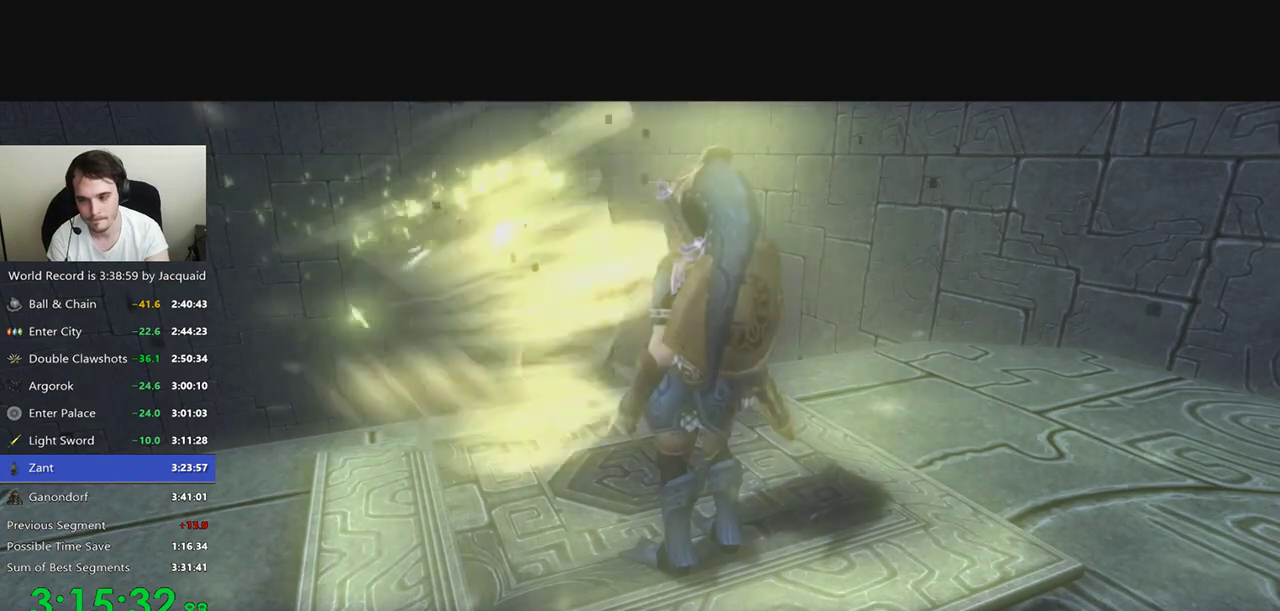
{"dt_ms": 500, "buttons": [], "left_stick": "center", "right_stick": "center", "events": [[233, "B", "down"], [233, "R2", "down"], [300, "B", "up"], [300, "R2", "up"]]}
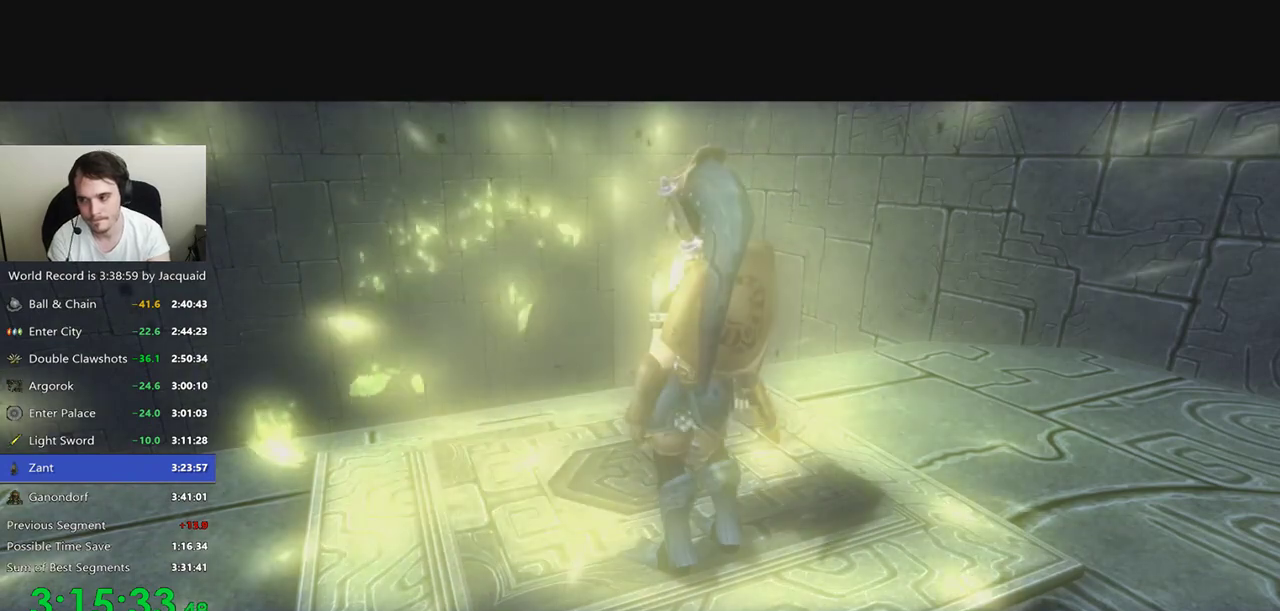
{"dt_ms": 500, "buttons": [], "left_stick": "center", "right_stick": "center", "events": [[33, "B", "down"], [100, "B", "up"]]}
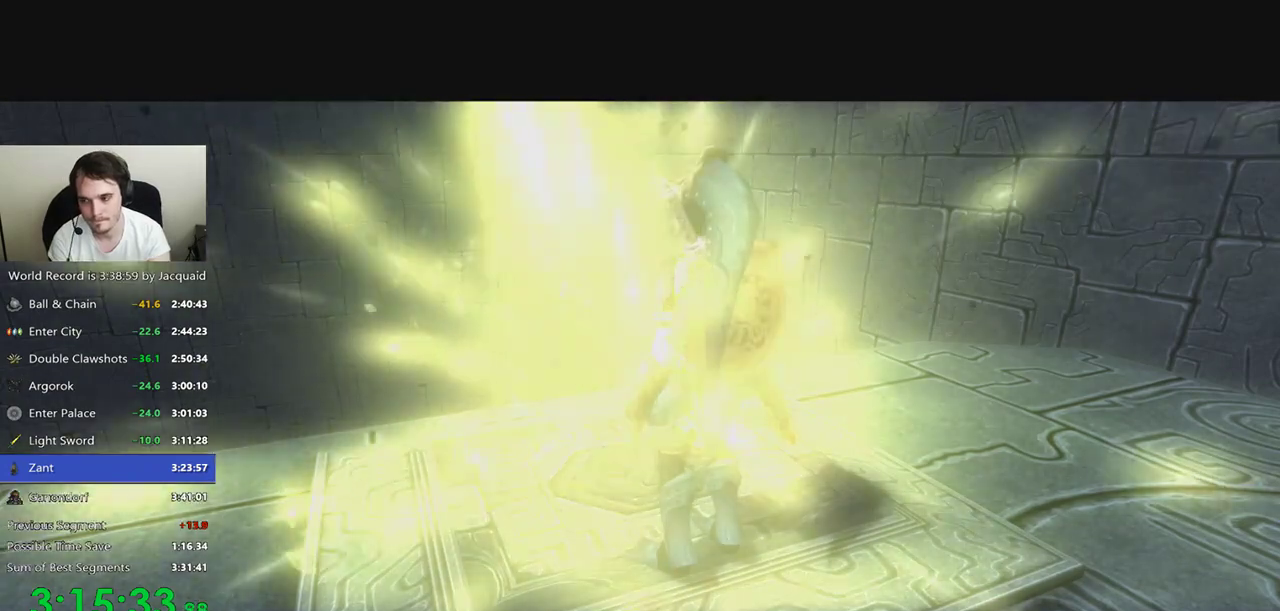
{"dt_ms": 500, "buttons": [], "left_stick": "center", "right_stick": "center", "events": []}
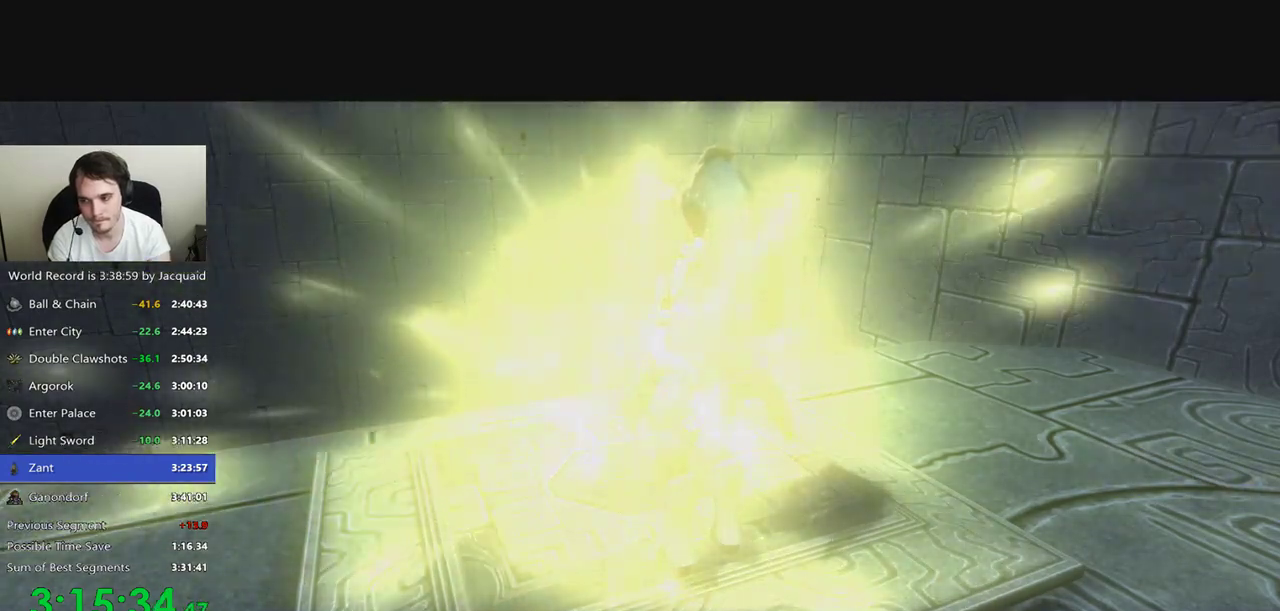
{"dt_ms": 500, "buttons": [], "left_stick": "center", "right_stick": "center", "events": []}
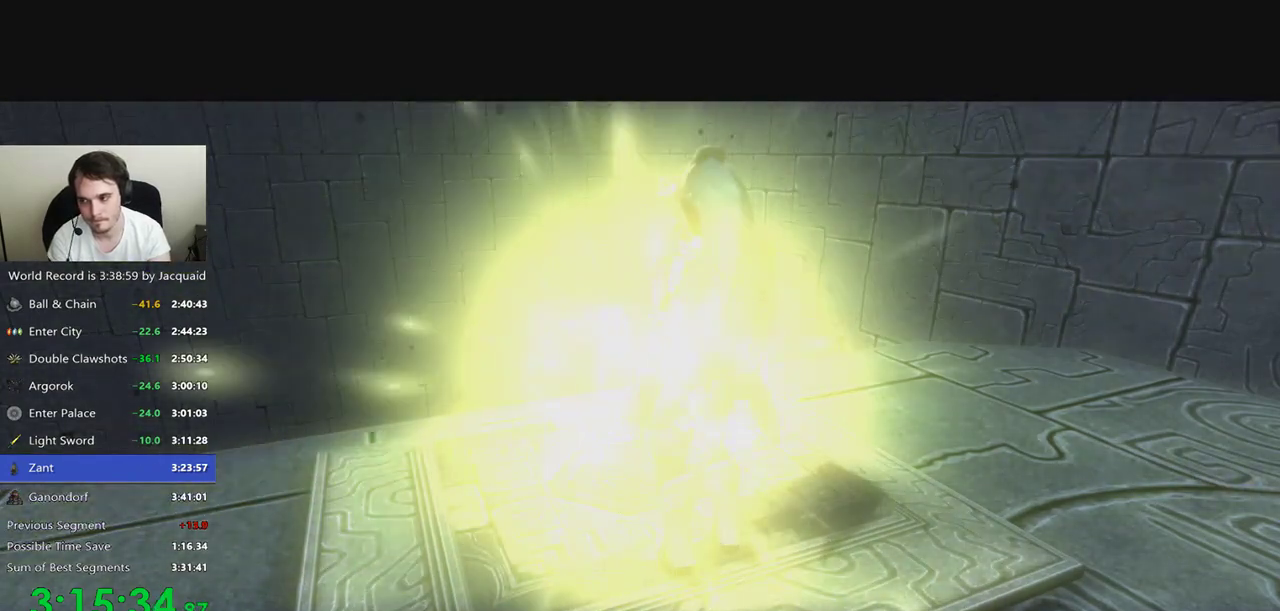
{"dt_ms": 500, "buttons": [], "left_stick": "center", "right_stick": "center", "events": [[367, "B", "down"], [367, "R2", "down"], [433, "R2", "up"], [467, "B", "up"]]}
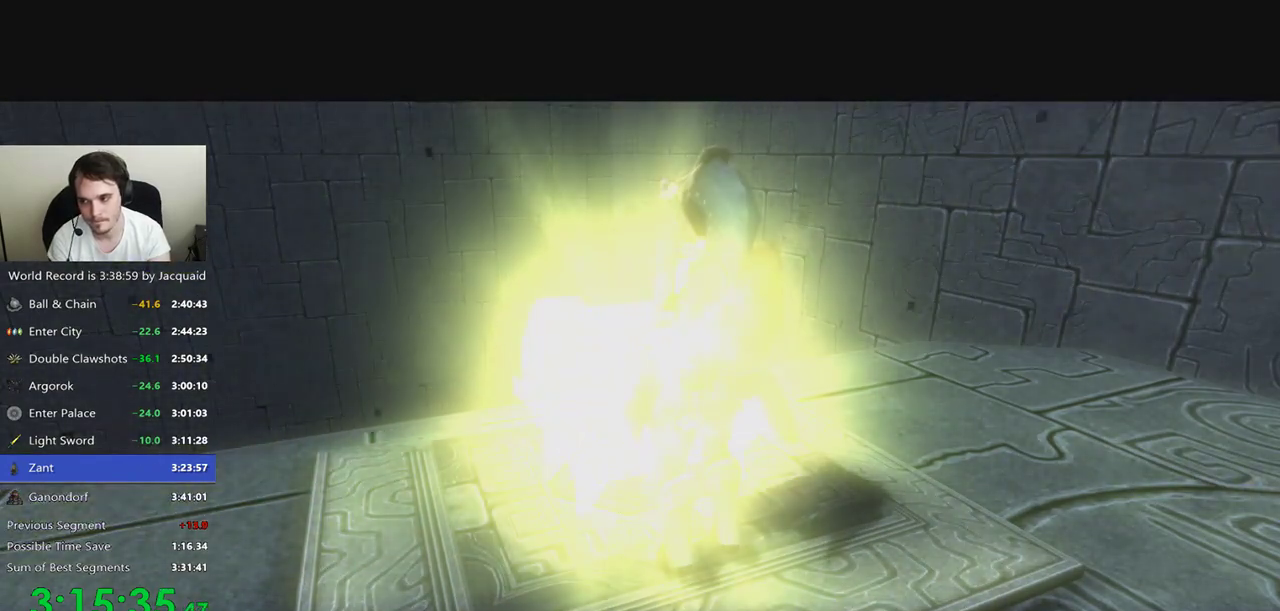
{"dt_ms": 1000, "buttons": ["R2"], "left_stick": "center", "right_stick": "center", "events": [[167, "B", "down"], [167, "R2", "down"], [333, "B", "up"], [333, "R2", "up"], [433, "B", "down"], [433, "R2", "down"], [500, "B", "up"], [600, "R2", "up"], [700, "B", "down"], [700, "R2", "down"], [767, "B", "up"], [767, "R2", "up"], [833, "B", "down"], [833, "R2", "down"], [900, "R2", "up"], [967, "B", "up"], [967, "R2", "down"]]}
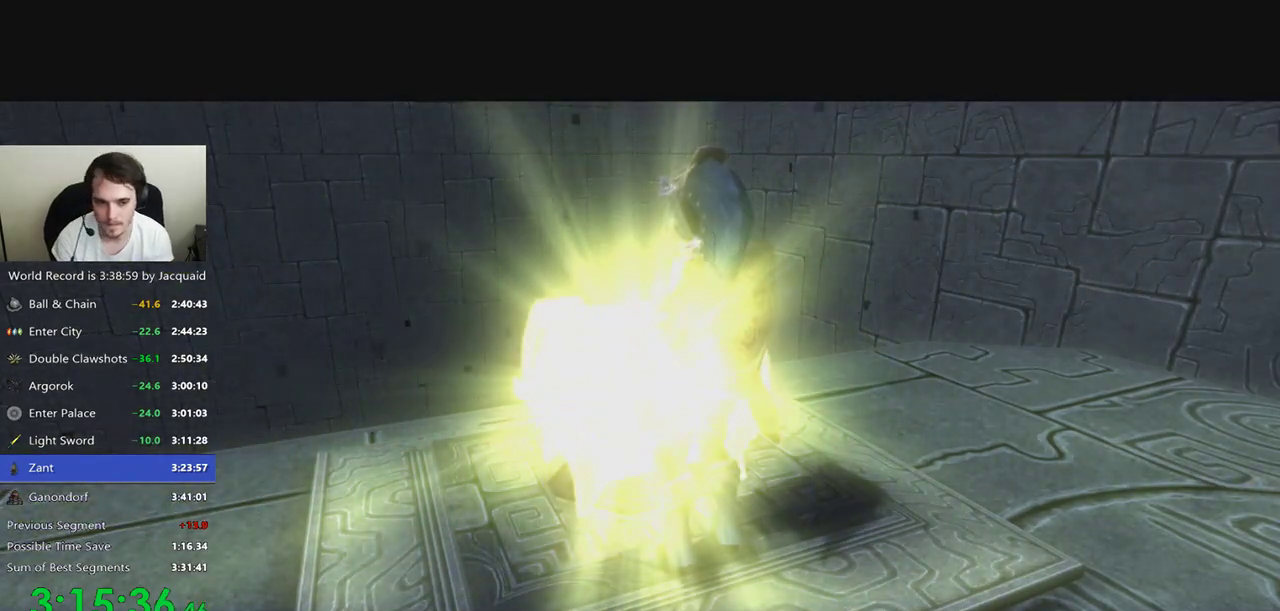
{"dt_ms": 500, "buttons": [], "left_stick": "center", "right_stick": "center", "events": [[67, "B", "down"], [167, "B", "up"], [167, "R2", "up"], [233, "B", "down"], [233, "R2", "down"], [300, "B", "up"], [300, "R2", "up"], [367, "B", "down"], [367, "R2", "down"], [467, "B", "up"], [467, "R2", "up"]]}
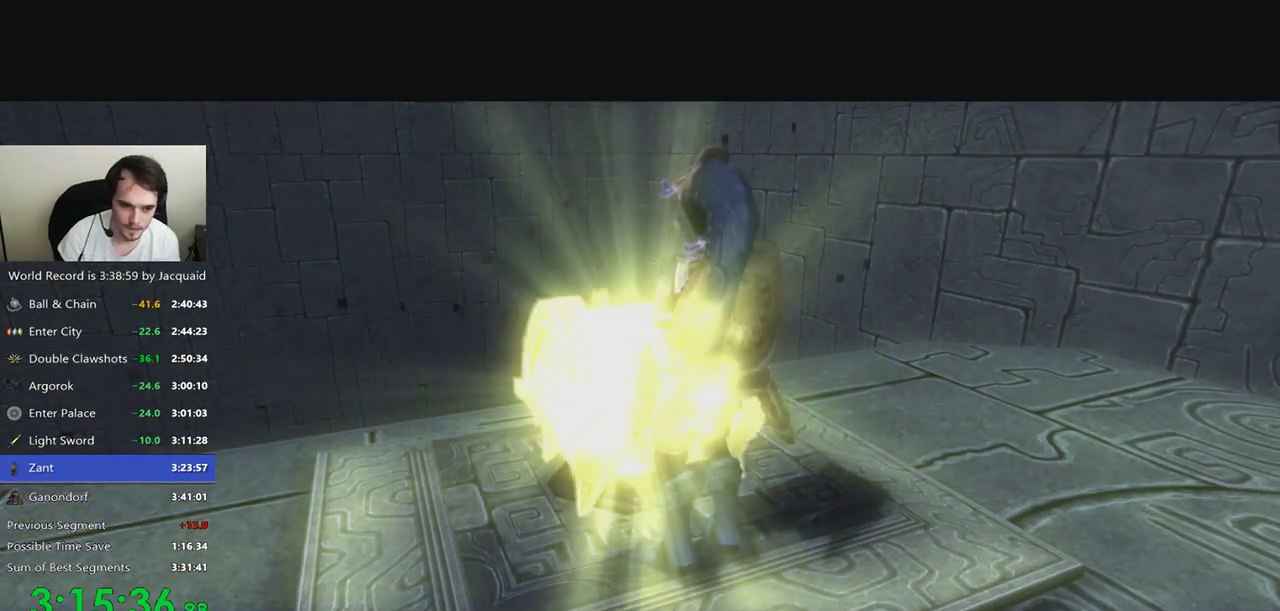
{"dt_ms": 500, "buttons": [], "left_stick": "center", "right_stick": "center", "events": []}
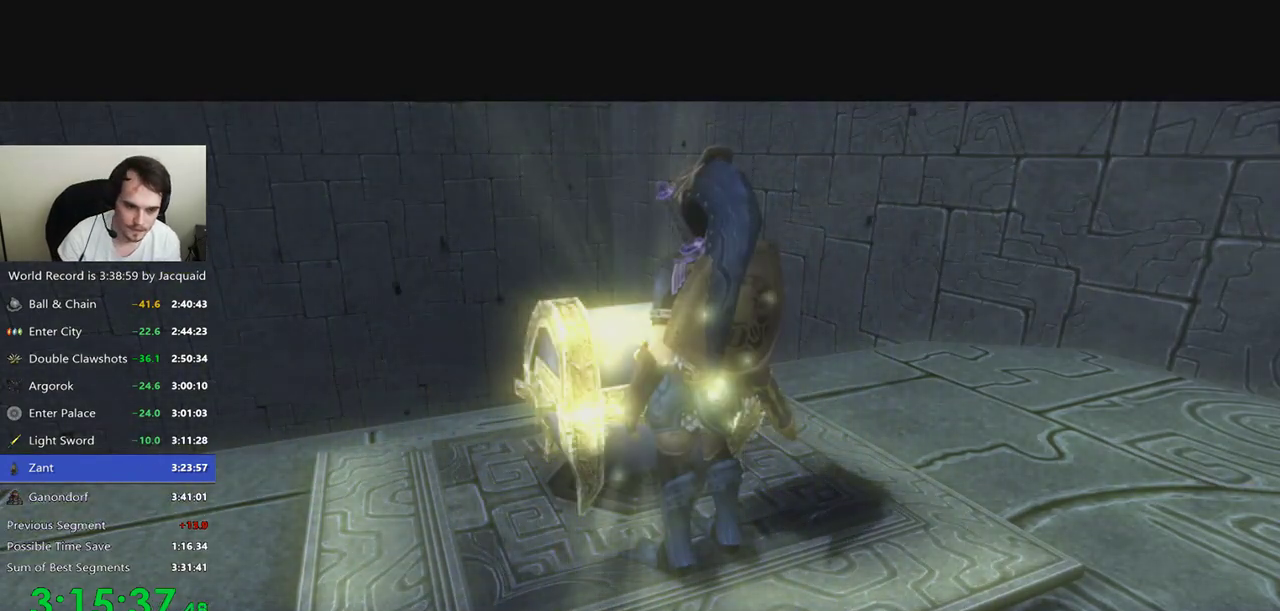
{"dt_ms": 500, "buttons": ["R2"], "left_stick": "center", "right_stick": "center", "events": [[133, "B", "down"], [267, "B", "up"], [500, "R2", "down"]]}
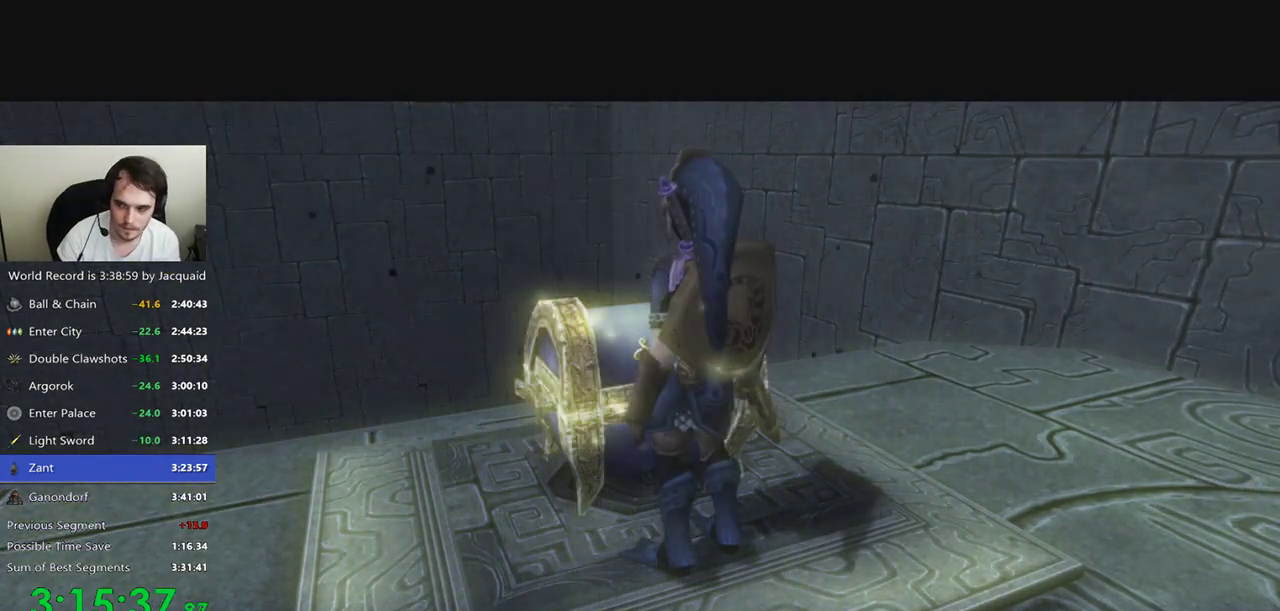
{"dt_ms": 500, "buttons": [], "left_stick": "center", "right_stick": "center", "events": [[267, "R2", "up"]]}
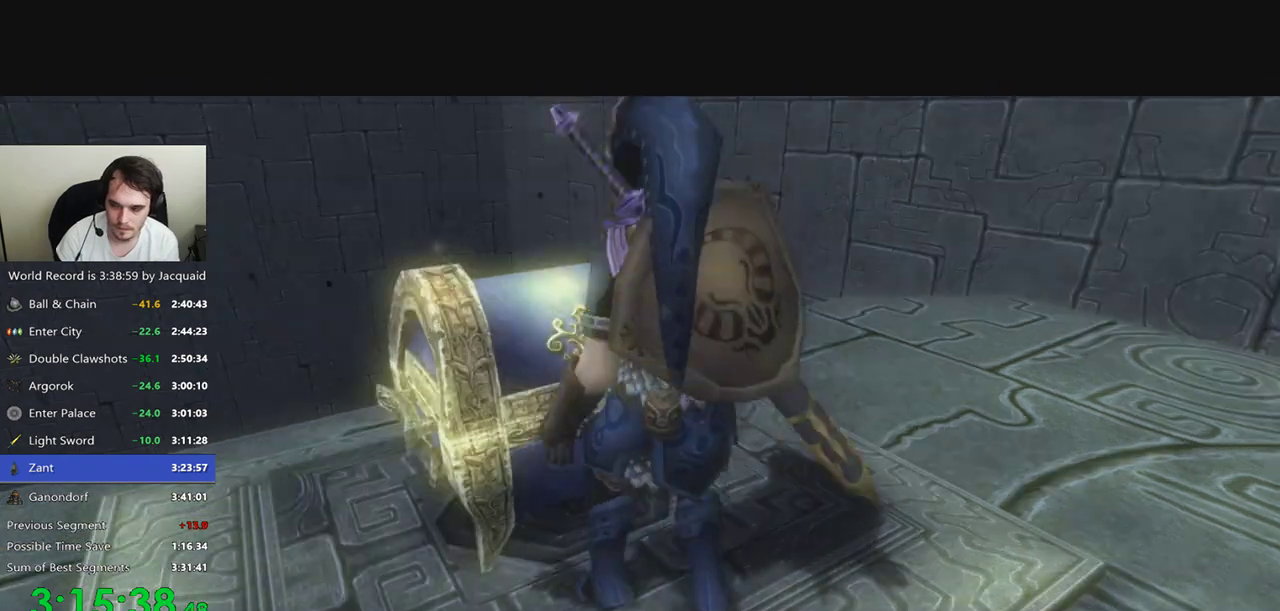
{"dt_ms": 500, "buttons": [], "left_stick": "left", "right_stick": "right", "events": [[500, "left_stick", "left"], [500, "right_stick", "right"]]}
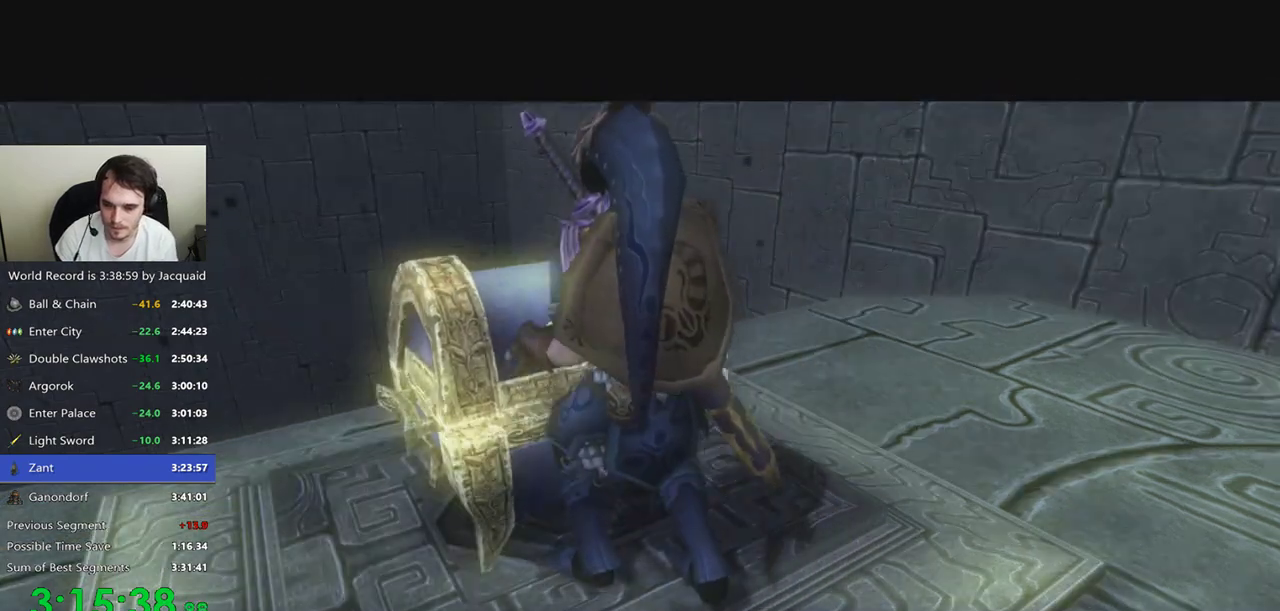
{"dt_ms": 500, "buttons": [], "left_stick": "center", "right_stick": "center", "events": [[100, "right_stick", "down-right"], [200, "left_stick", "center"], [233, "right_stick", "center"]]}
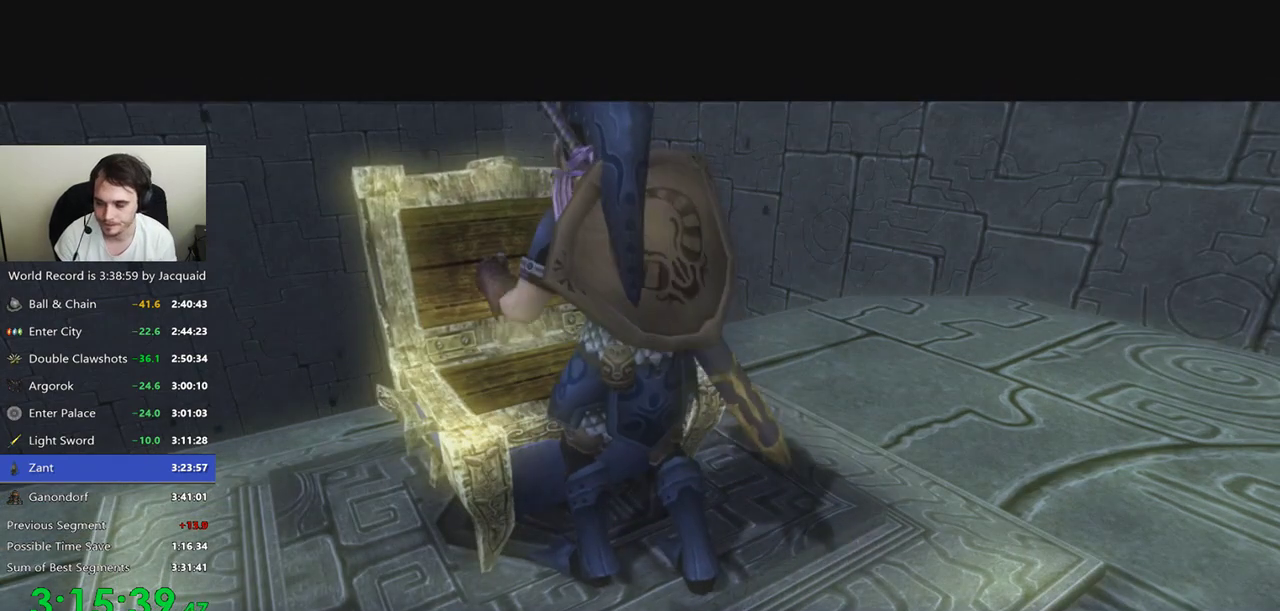
{"dt_ms": 500, "buttons": [], "left_stick": "center", "right_stick": "center", "events": []}
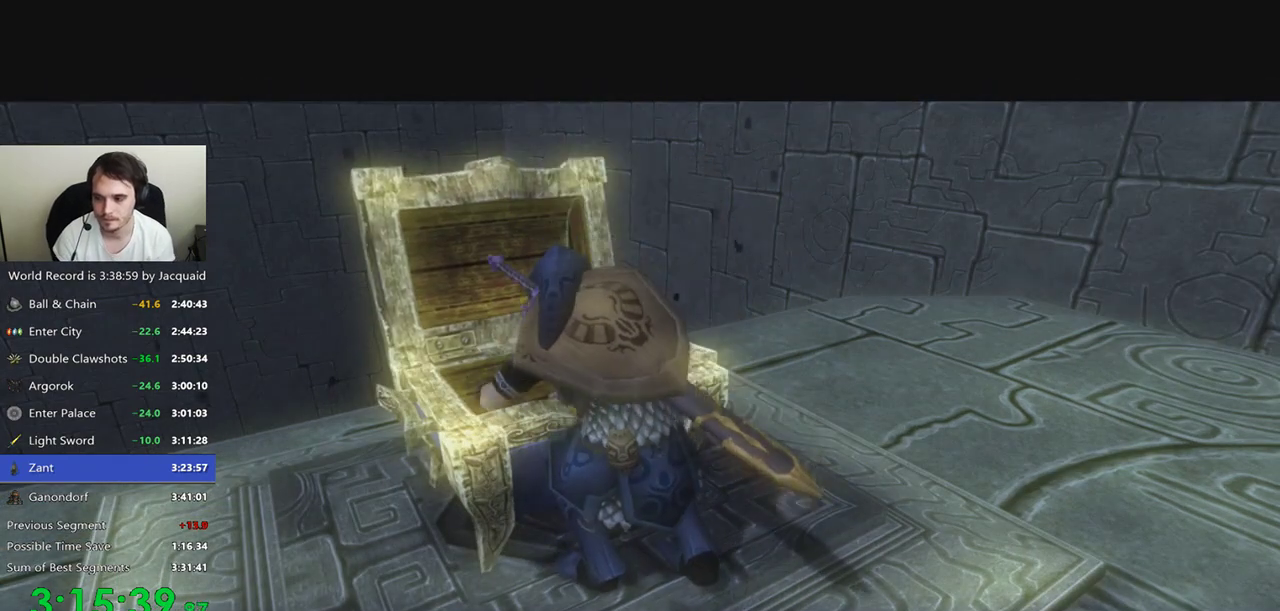
{"dt_ms": 500, "buttons": [], "left_stick": "center", "right_stick": "center", "events": []}
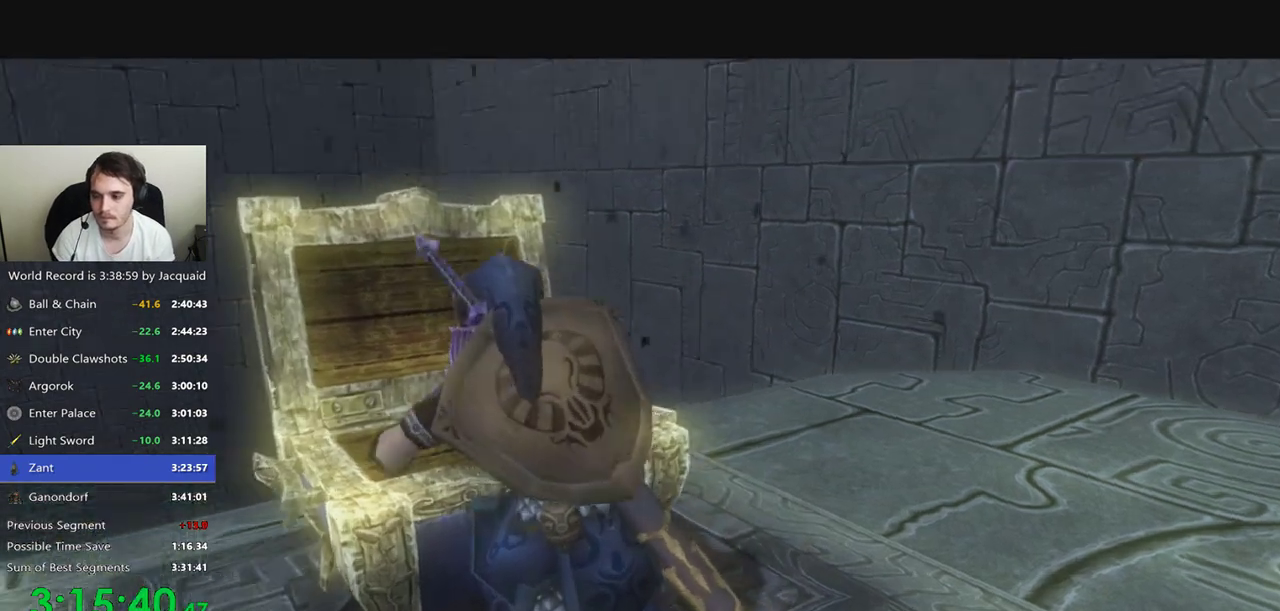
{"dt_ms": 500, "buttons": [], "left_stick": "down-right", "right_stick": "center"}
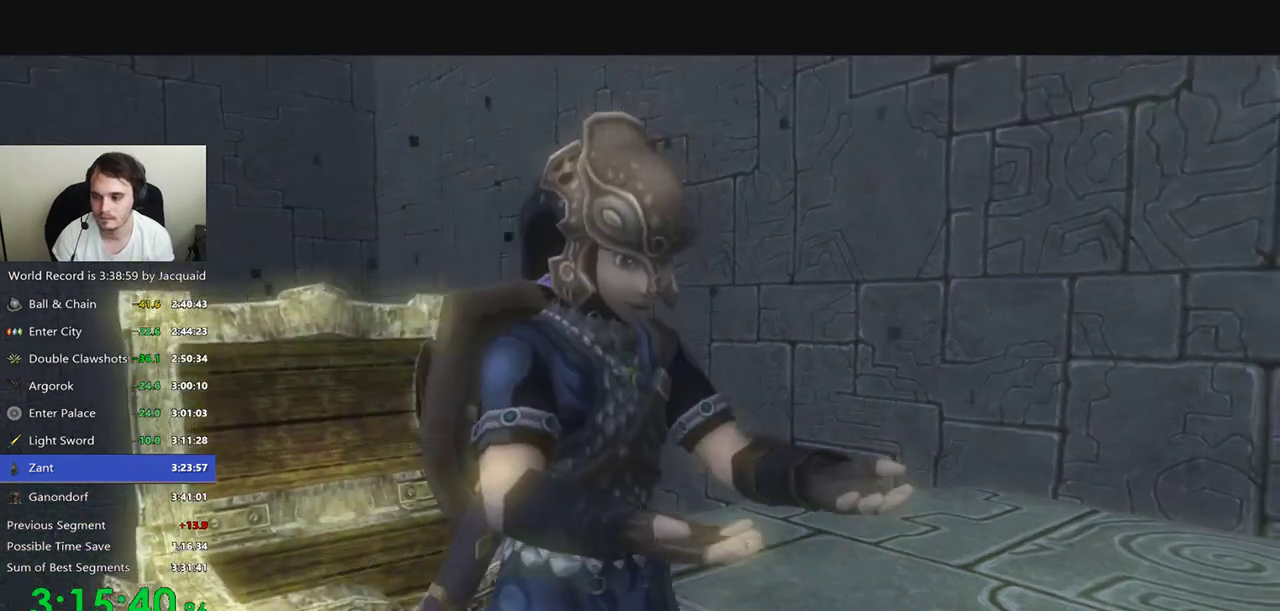
{"dt_ms": 1000, "buttons": [], "left_stick": "right", "right_stick": "center", "events": [[100, "left_stick", "right"], [500, "R2", "down"], [533, "B", "down"], [600, "B", "up"], [600, "R2", "up"], [667, "B", "down"], [833, "B", "up"]]}
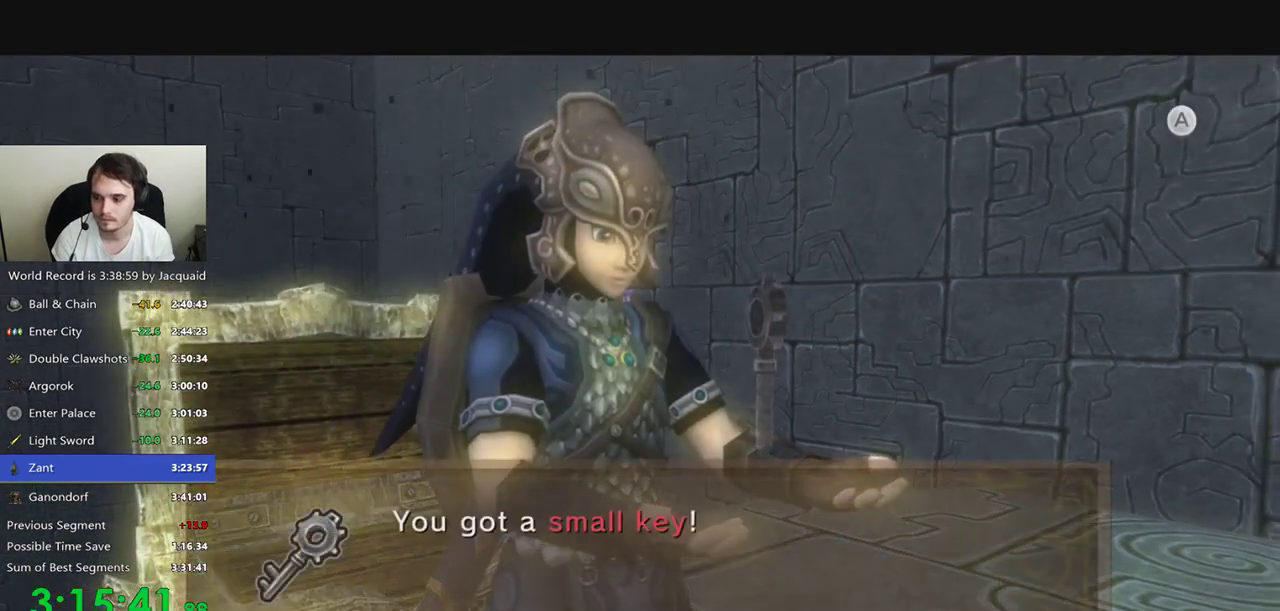
{"dt_ms": 500, "buttons": [], "left_stick": "right", "right_stick": "center", "events": [[67, "B", "down"], [200, "B", "up"], [333, "R2", "down"], [467, "R2", "up"]]}
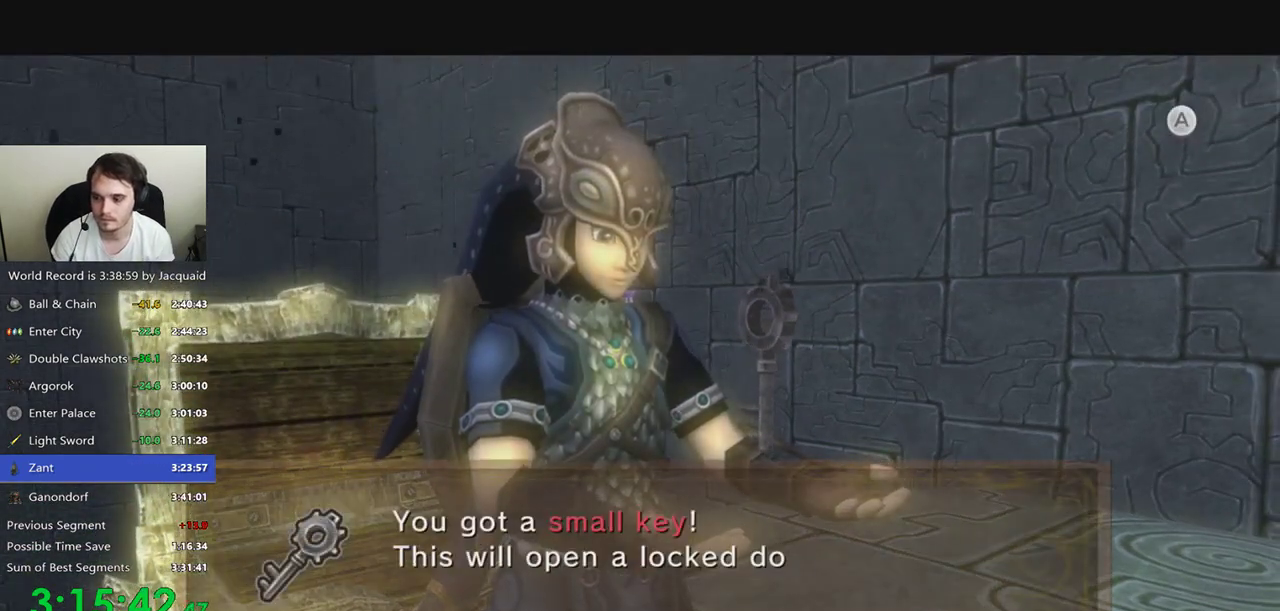
{"dt_ms": 500, "buttons": ["R2"], "left_stick": "right", "right_stick": "center", "events": [[100, "B", "down"], [233, "B", "up"], [467, "R2", "down"]]}
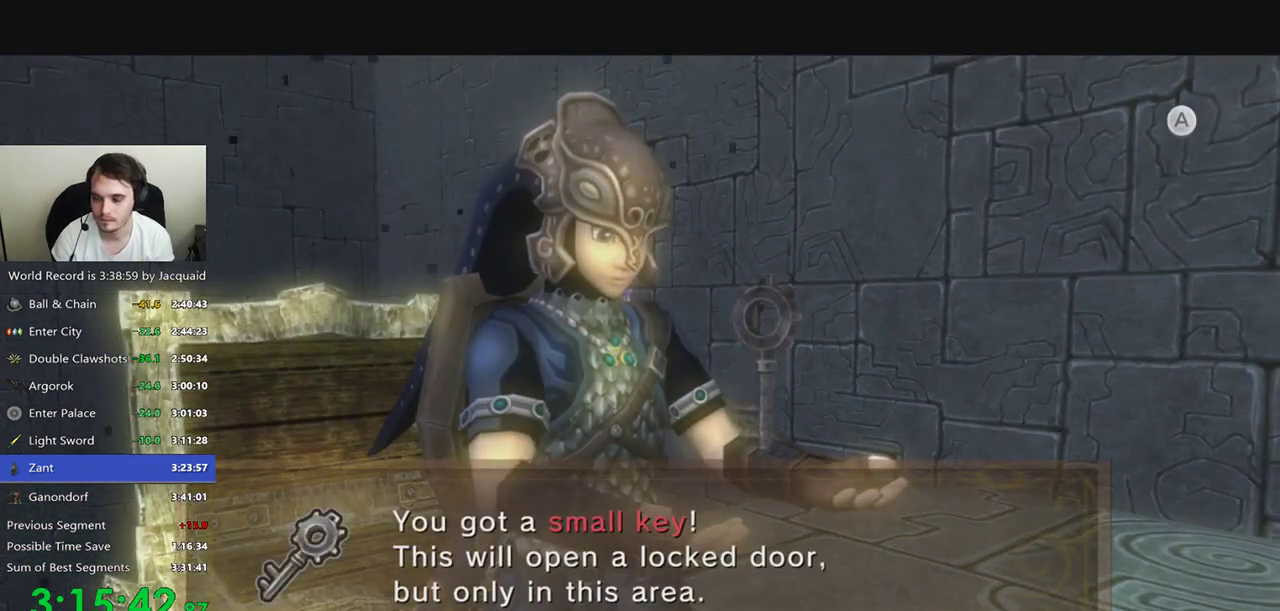
{"dt_ms": 500, "buttons": [], "left_stick": "right", "right_stick": "center", "events": [[33, "R2", "up"], [333, "B", "down"], [467, "B", "up"]]}